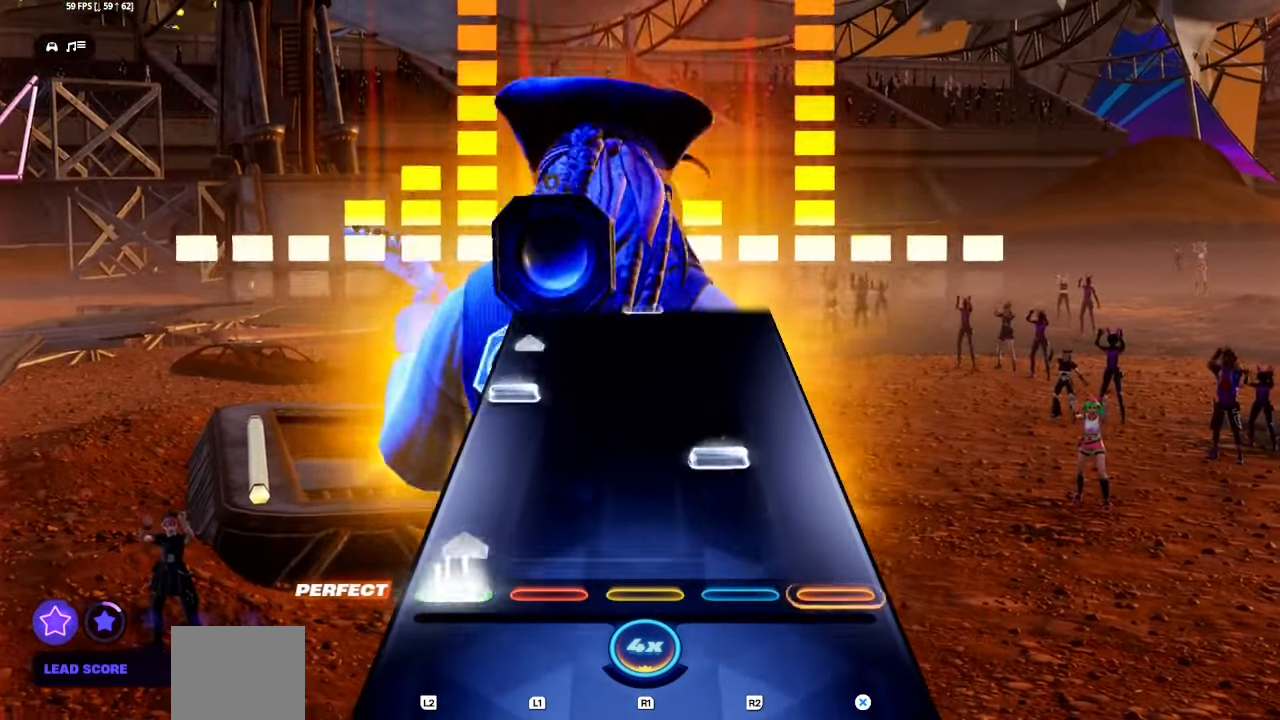
Gameplay with a controller (PlayStation layout); each line is a JSON object with the inputs held at the frame after it. "events" lists button and stick changes between this image and that frame as [ms after this image, input, new state], when the widget could be followed in between. Not read: left_stick right_stick.
{"buttons": [], "events": [[34, "L1", "up"], [34, "L2", "up"], [150, "R1", "down"], [150, "R2", "down"], [250, "R1", "up"], [250, "R2", "up"], [334, "L1", "down"], [334, "L2", "down"], [450, "L1", "up"], [450, "L2", "up"]]}
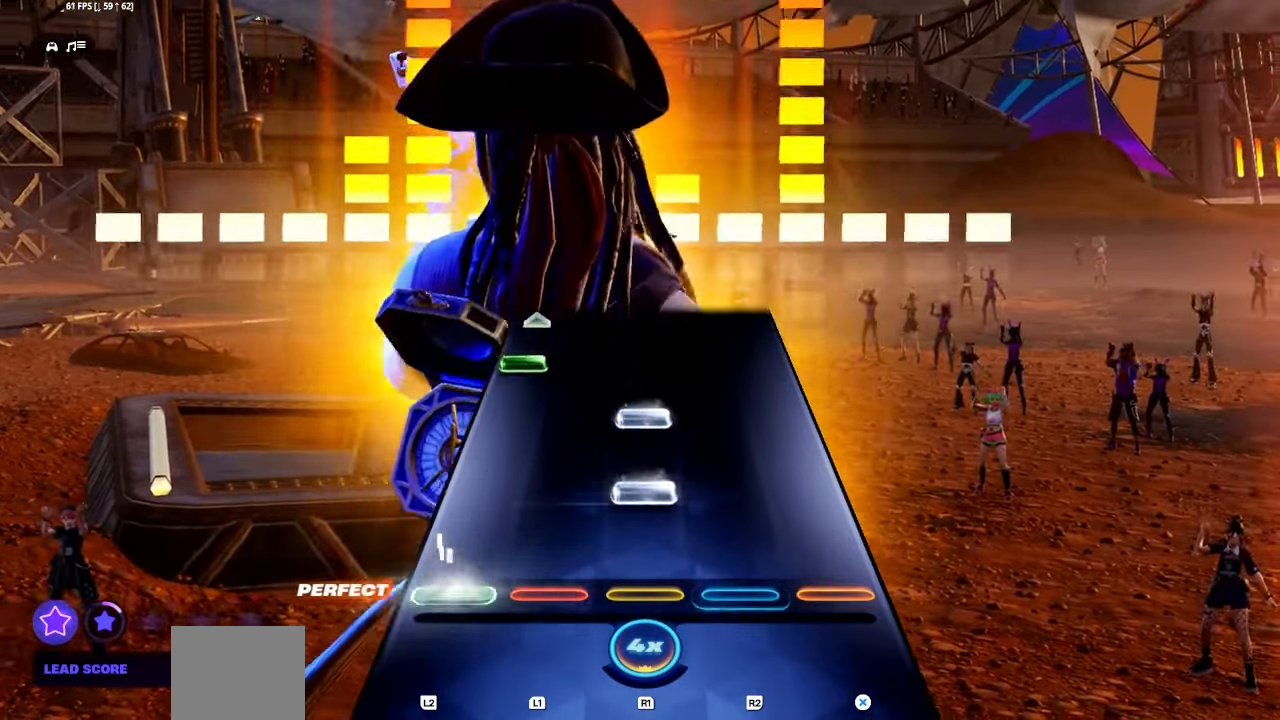
{"buttons": ["L1", "L2"], "events": [[67, "R1", "down"], [134, "R1", "up"], [217, "R1", "down"], [300, "R1", "up"], [384, "L1", "down"], [384, "L2", "down"]]}
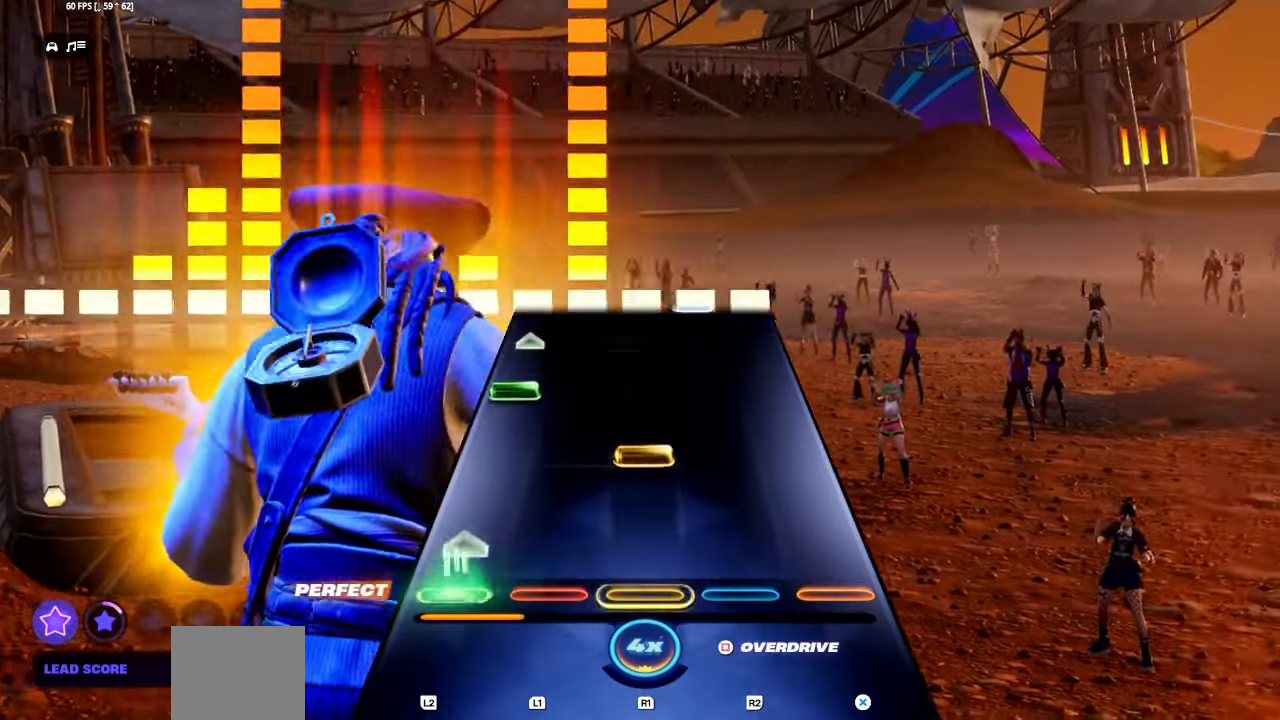
{"buttons": [], "events": [[17, "L1", "up"], [17, "L2", "up"], [117, "R1", "down"], [117, "SQUARE", "down"], [250, "R1", "up"], [250, "SQUARE", "up"], [284, "L1", "down"], [284, "L2", "down"], [400, "L1", "up"], [400, "L2", "up"]]}
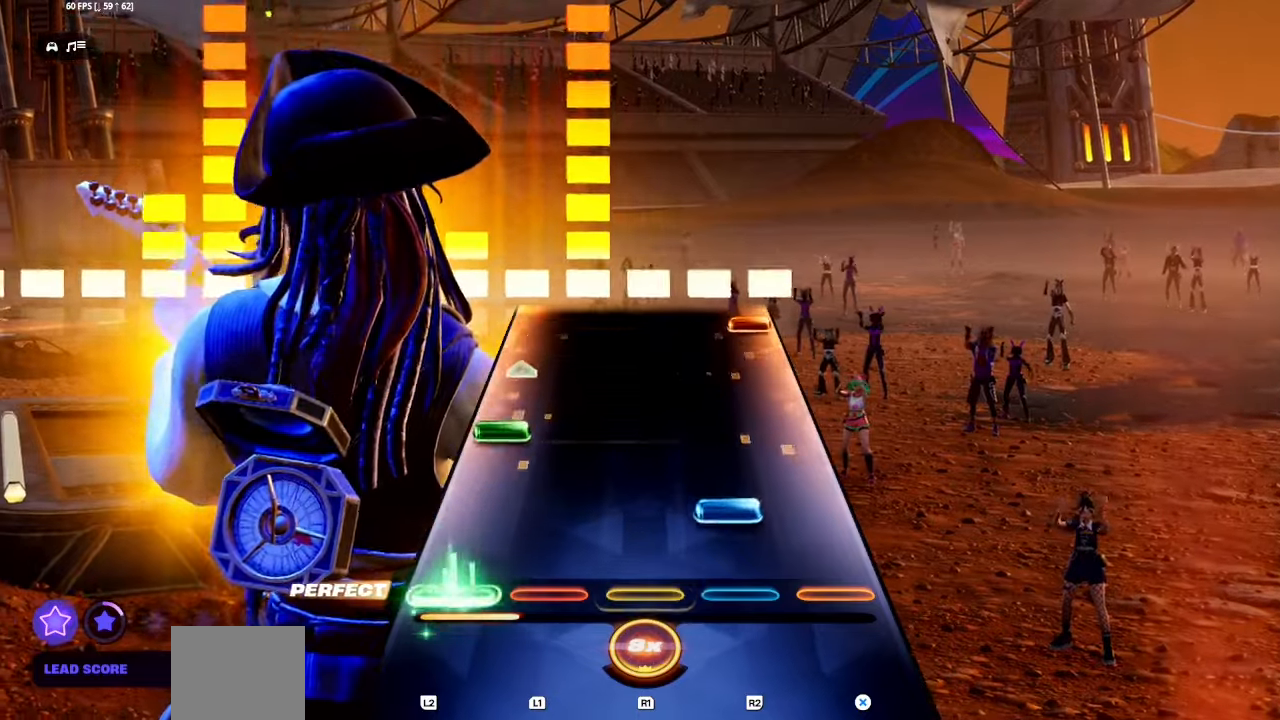
{"buttons": ["CROSS"], "events": [[67, "R1", "down"], [67, "R2", "down"], [184, "R1", "up"], [184, "R2", "up"], [234, "L1", "down"], [234, "L2", "down"], [367, "L1", "up"], [367, "L2", "up"], [484, "CROSS", "down"]]}
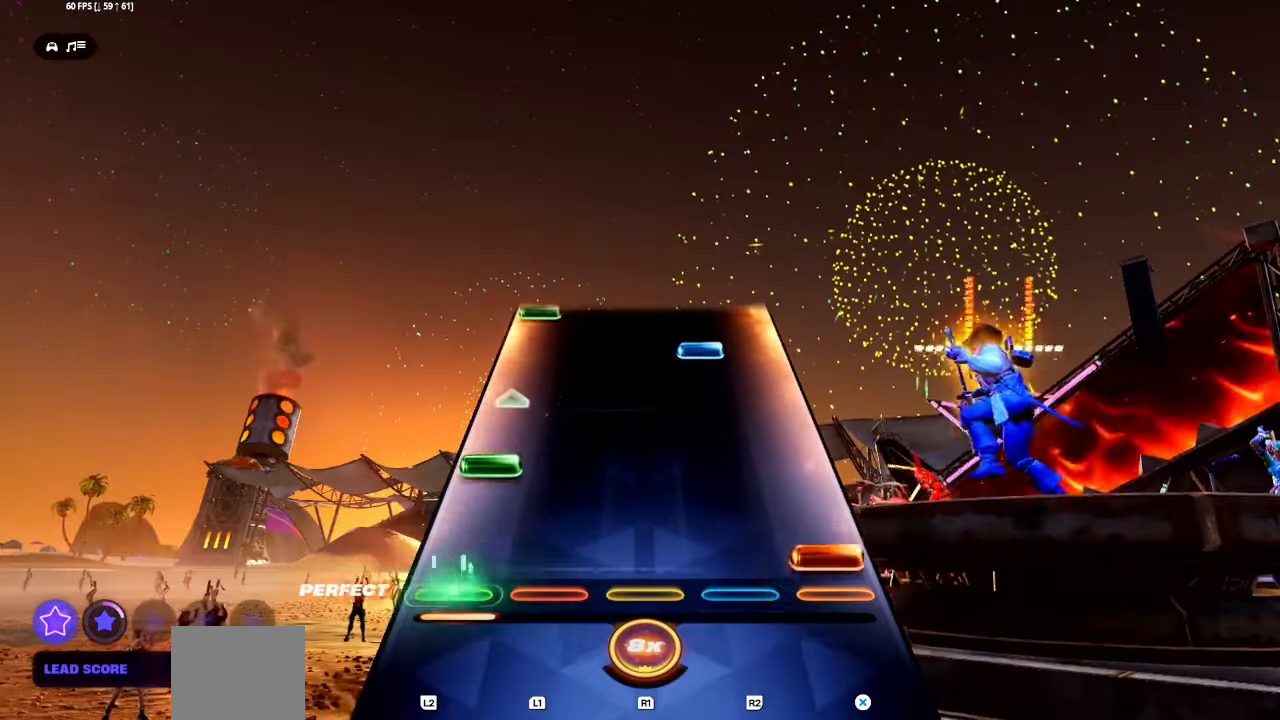
{"buttons": ["R1", "R2"], "events": [[117, "CROSS", "up"], [184, "L1", "down"], [184, "L2", "down"], [300, "L1", "up"], [300, "L2", "up"], [417, "R1", "down"], [417, "R2", "down"]]}
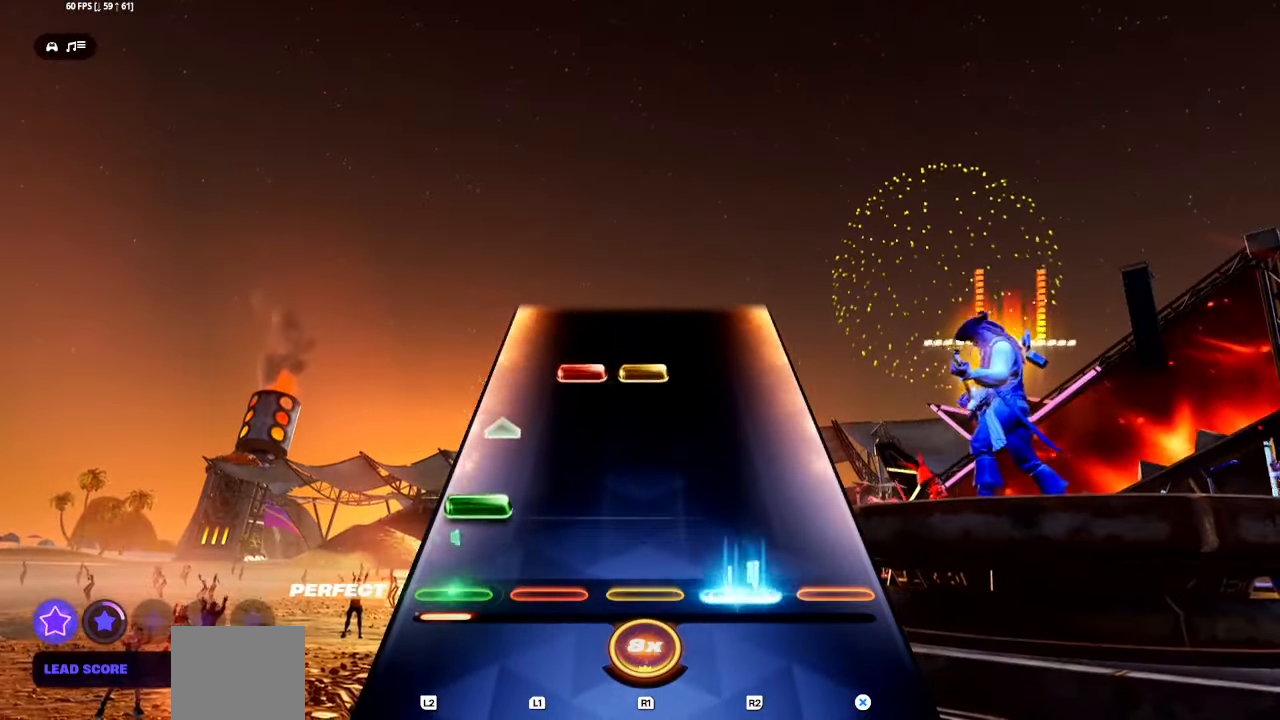
{"buttons": [], "events": [[17, "R1", "up"], [17, "R2", "up"], [84, "L1", "down"], [84, "L2", "down"], [184, "L1", "up"], [200, "L2", "up"], [317, "L1", "down"], [317, "R1", "down"], [417, "R1", "up"], [434, "L1", "up"]]}
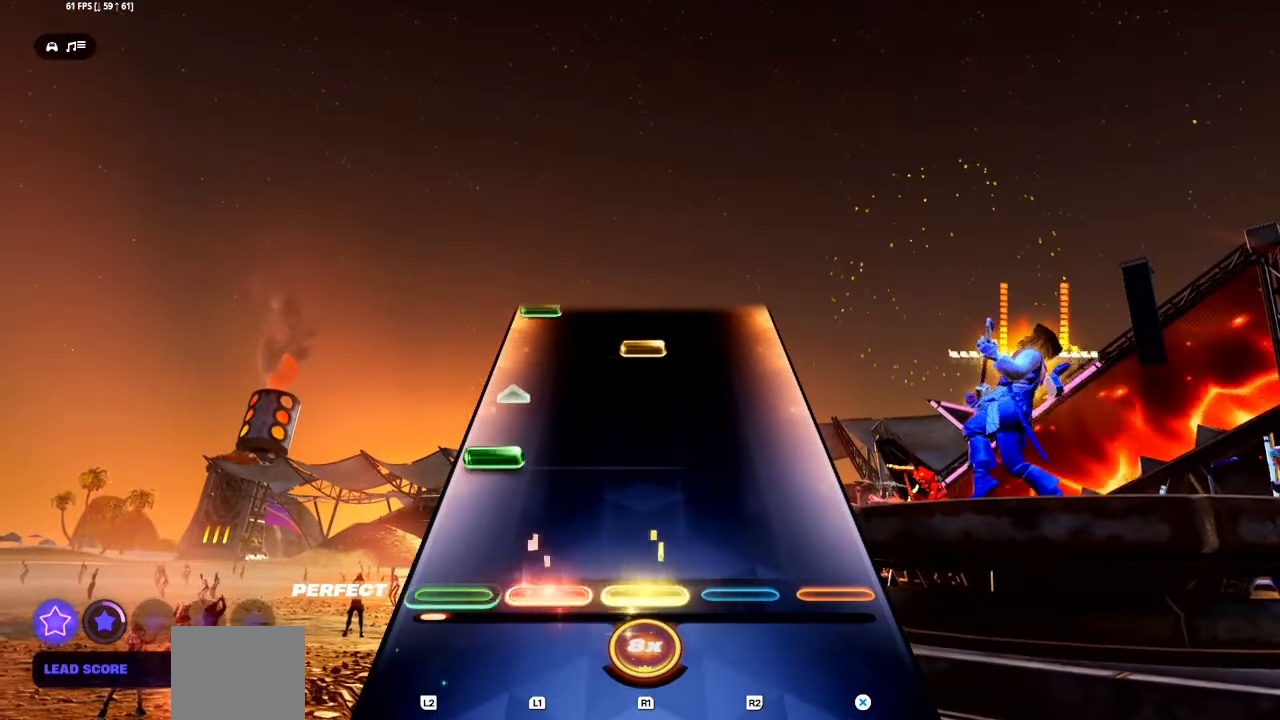
{"buttons": [], "events": [[200, "L1", "down"], [200, "L2", "down"], [317, "L1", "up"], [317, "L2", "up"], [384, "R1", "down"], [484, "R1", "up"]]}
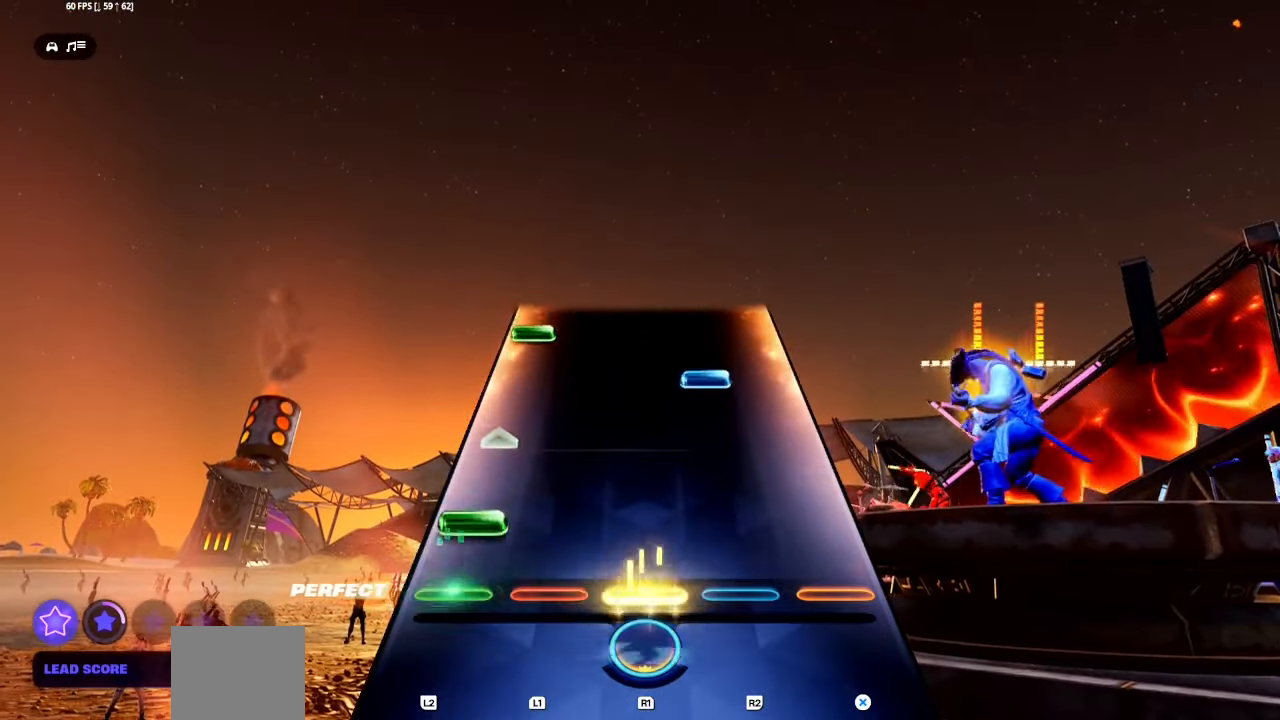
{"buttons": ["L1", "L2"], "events": [[84, "L1", "down"], [84, "L2", "down"], [200, "L1", "up"], [200, "L2", "up"], [334, "R1", "down"], [334, "R2", "down"], [450, "R1", "up"], [450, "R2", "up"], [484, "L1", "down"], [484, "L2", "down"]]}
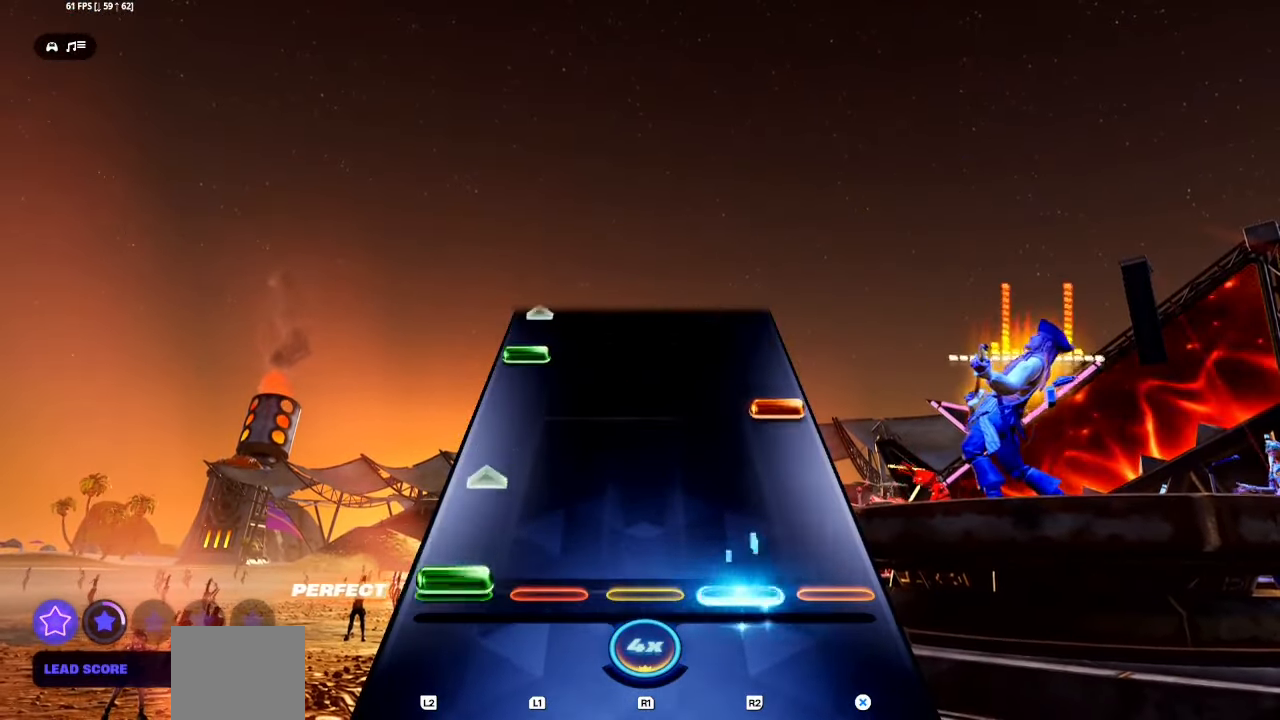
{"buttons": ["L1", "L2"], "events": [[117, "L1", "up"], [117, "L2", "up"], [250, "CROSS", "down"], [367, "CROSS", "up"], [434, "L1", "down"], [434, "L2", "down"]]}
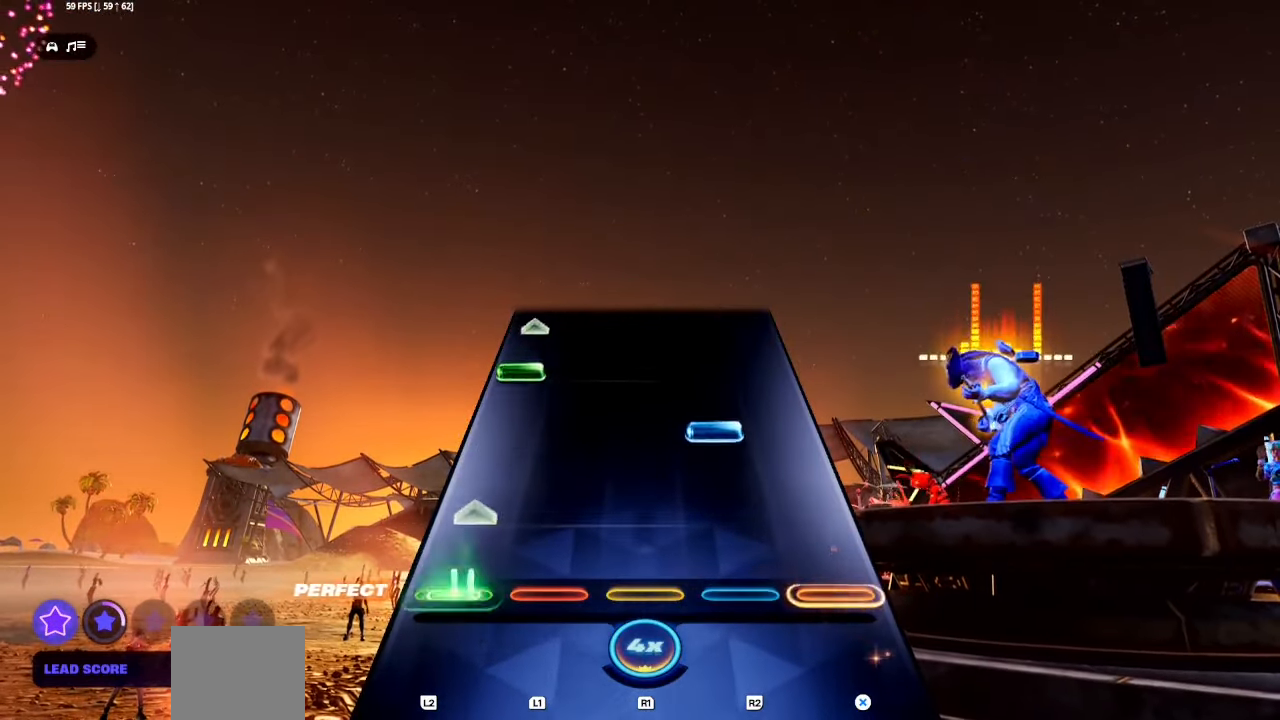
{"buttons": [], "events": [[67, "L1", "up"], [67, "L2", "up"], [184, "R1", "down"], [184, "R2", "down"], [317, "R1", "up"], [317, "R2", "up"], [350, "L1", "down"], [350, "L2", "down"], [467, "L1", "up"], [467, "L2", "up"]]}
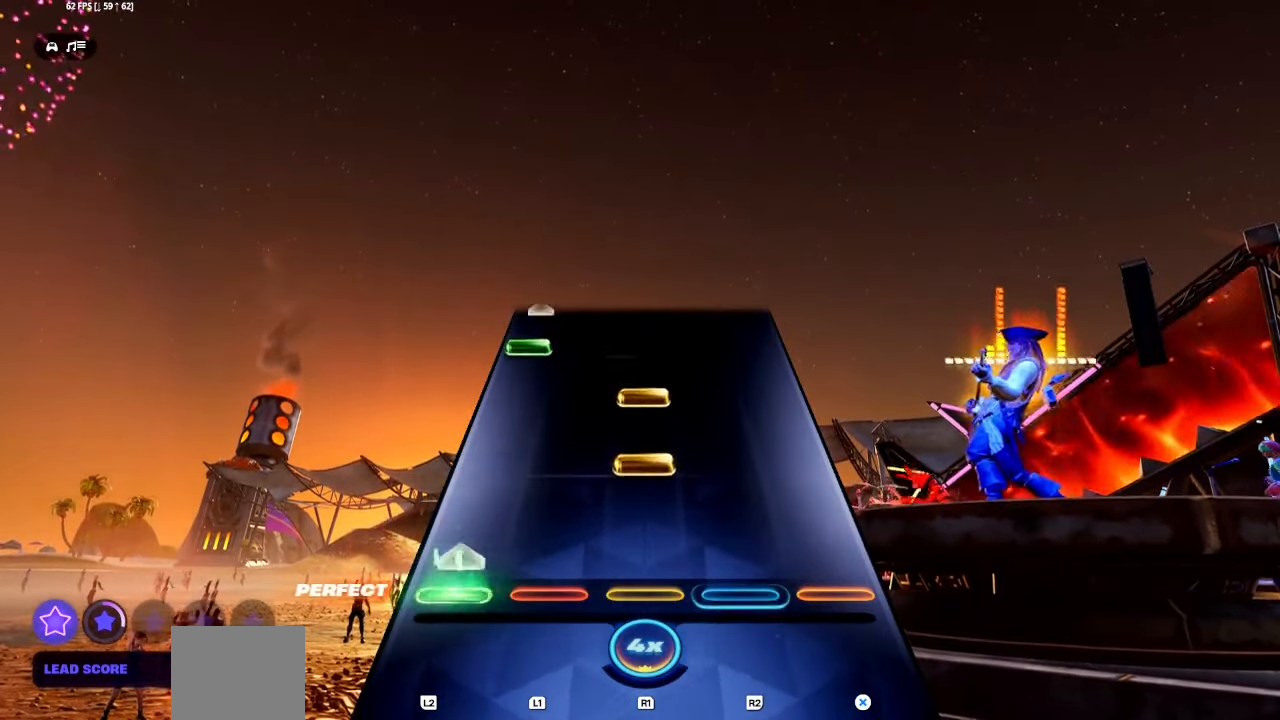
{"buttons": ["L1", "L2"], "events": [[134, "R1", "down"], [184, "R1", "up"], [250, "R1", "down"], [367, "R1", "up"], [434, "L1", "down"], [434, "L2", "down"]]}
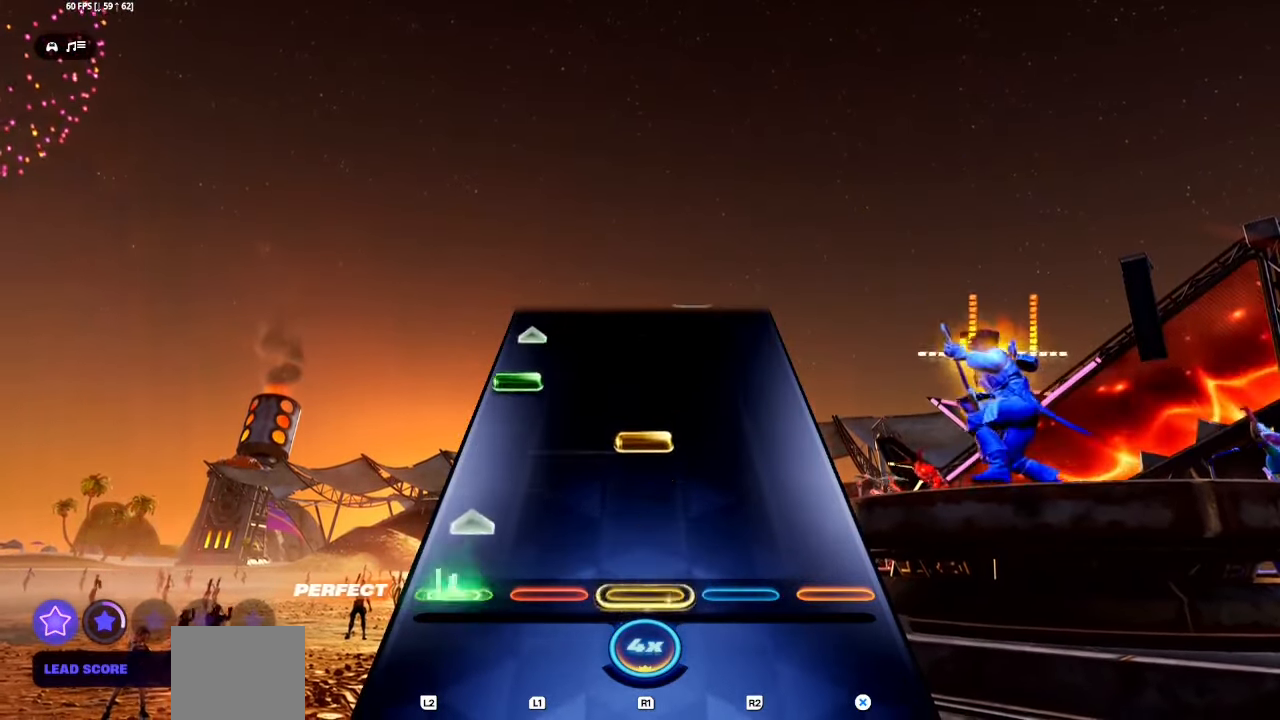
{"buttons": [], "events": [[84, "L1", "up"], [84, "L2", "up"], [167, "R1", "down"], [267, "R1", "up"], [367, "L1", "down"], [367, "L2", "down"], [467, "L1", "up"], [484, "L2", "up"]]}
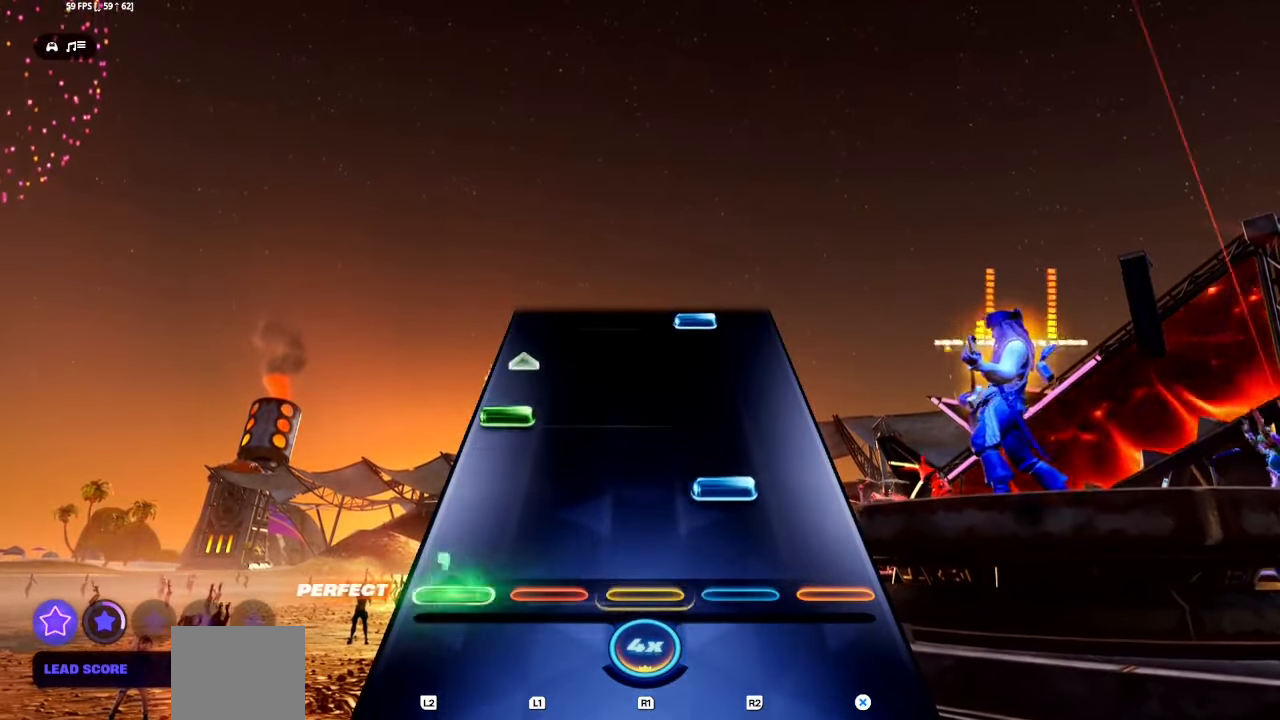
{"buttons": [], "events": [[117, "R1", "down"], [117, "R2", "down"], [217, "R1", "up"], [234, "R2", "up"], [250, "L1", "down"], [250, "L2", "down"], [384, "L1", "up"], [384, "L2", "up"]]}
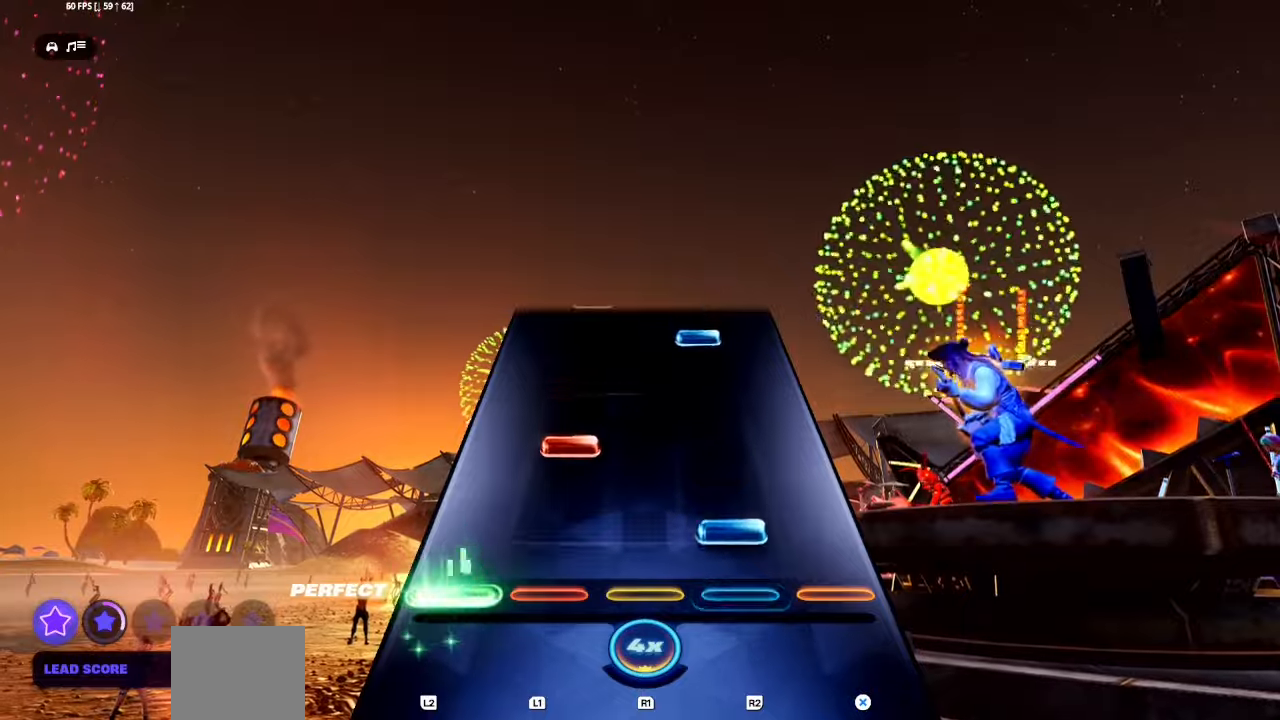
{"buttons": ["R1", "R2"], "events": [[34, "R1", "down"], [34, "R2", "down"], [134, "L1", "down"], [134, "R1", "up"], [134, "R2", "up"], [250, "L1", "up"], [434, "R1", "down"], [434, "R2", "down"]]}
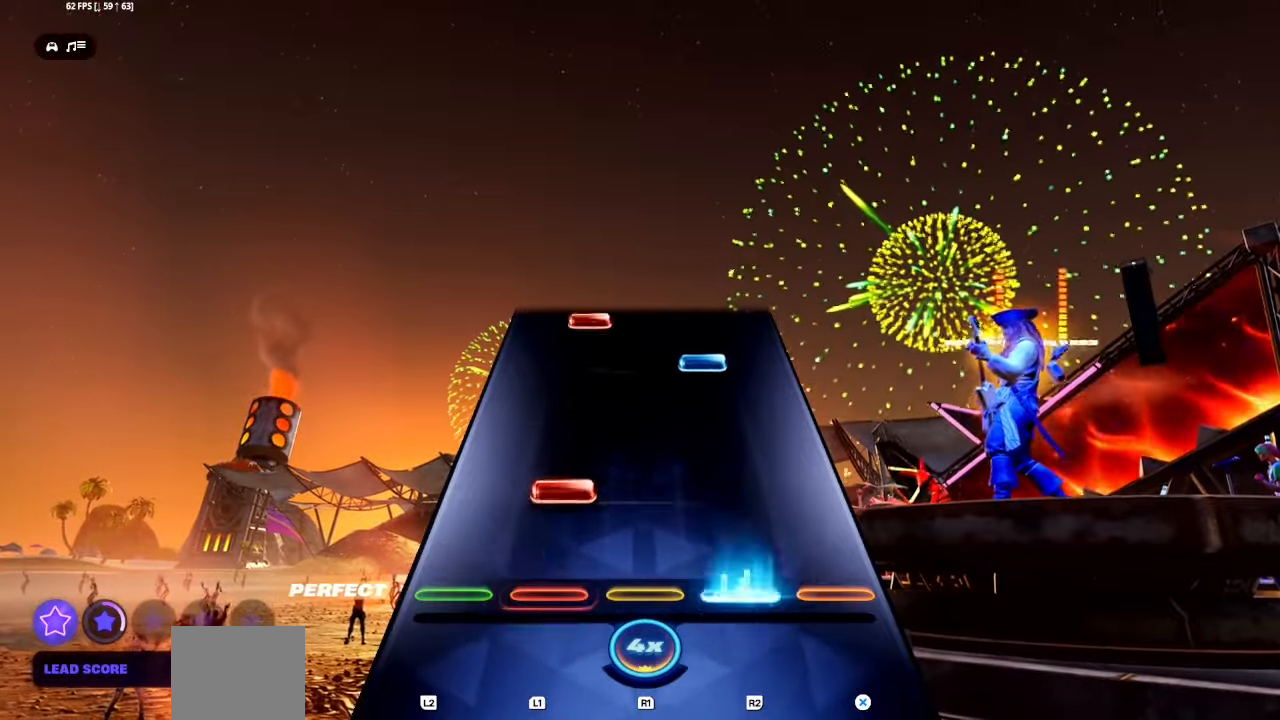
{"buttons": [], "events": [[67, "R1", "up"], [67, "R2", "up"], [84, "L1", "down"], [200, "L1", "up"], [334, "R1", "down"], [334, "R2", "down"], [450, "R1", "up"], [450, "R2", "up"]]}
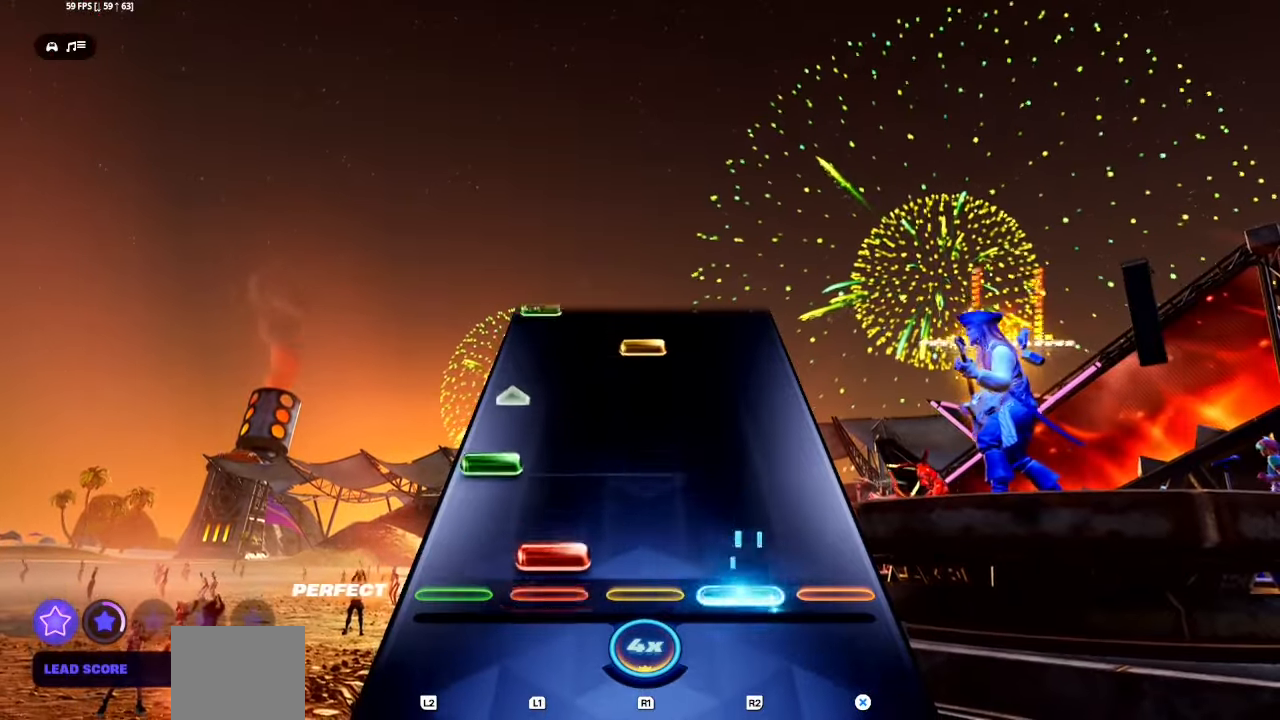
{"buttons": ["R1"], "events": [[17, "L1", "down"], [134, "L1", "up"], [234, "L1", "down"], [234, "L2", "down"], [367, "L1", "up"], [367, "L2", "up"], [450, "R1", "down"]]}
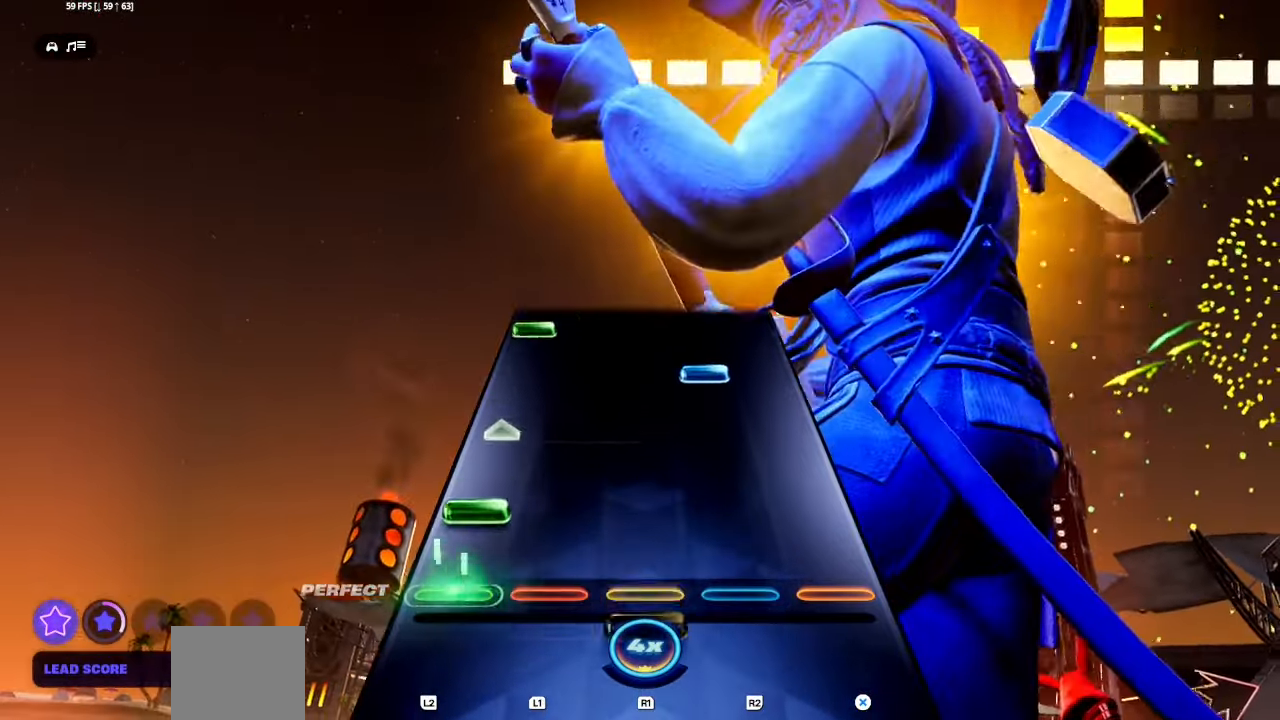
{"buttons": [], "events": [[50, "R1", "up"], [134, "L1", "down"], [134, "L2", "down"], [267, "L1", "up"], [267, "L2", "up"], [350, "R1", "down"], [350, "R2", "down"], [467, "R1", "up"], [484, "R2", "up"]]}
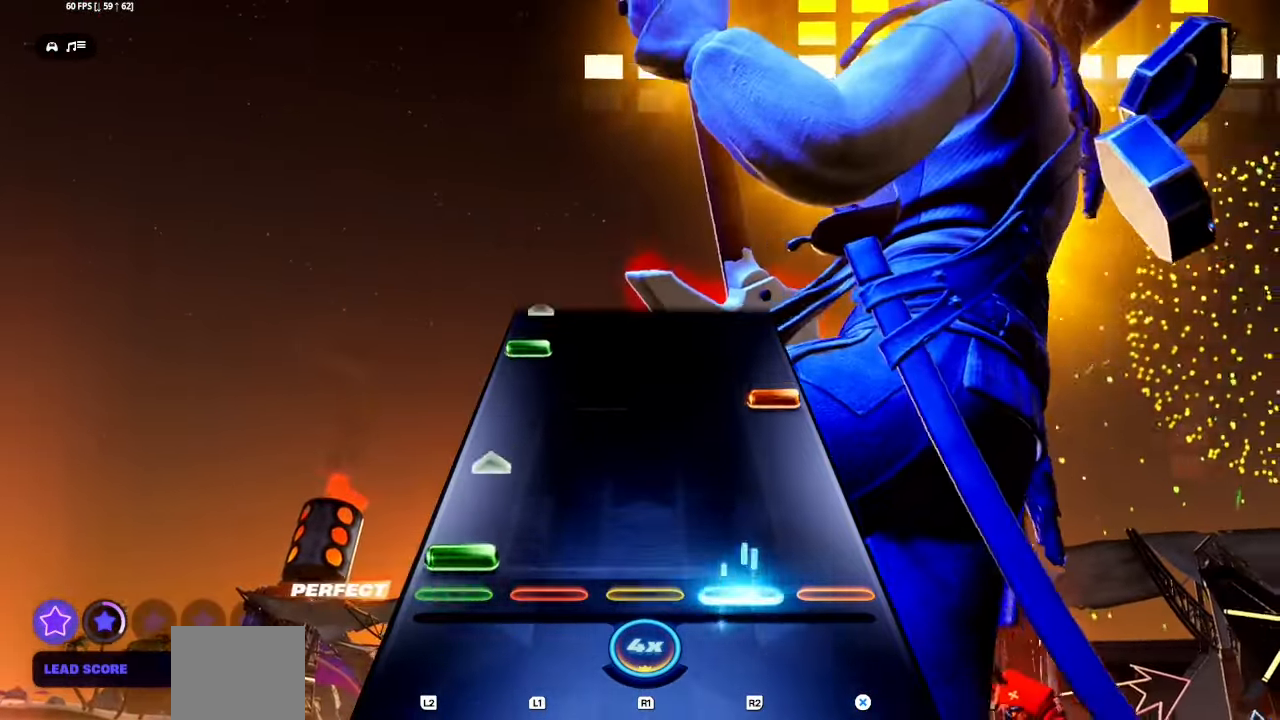
{"buttons": [], "events": [[84, "L1", "down"], [84, "L2", "down"], [184, "L1", "up"], [200, "L2", "up"], [267, "CROSS", "down"], [350, "CROSS", "up"]]}
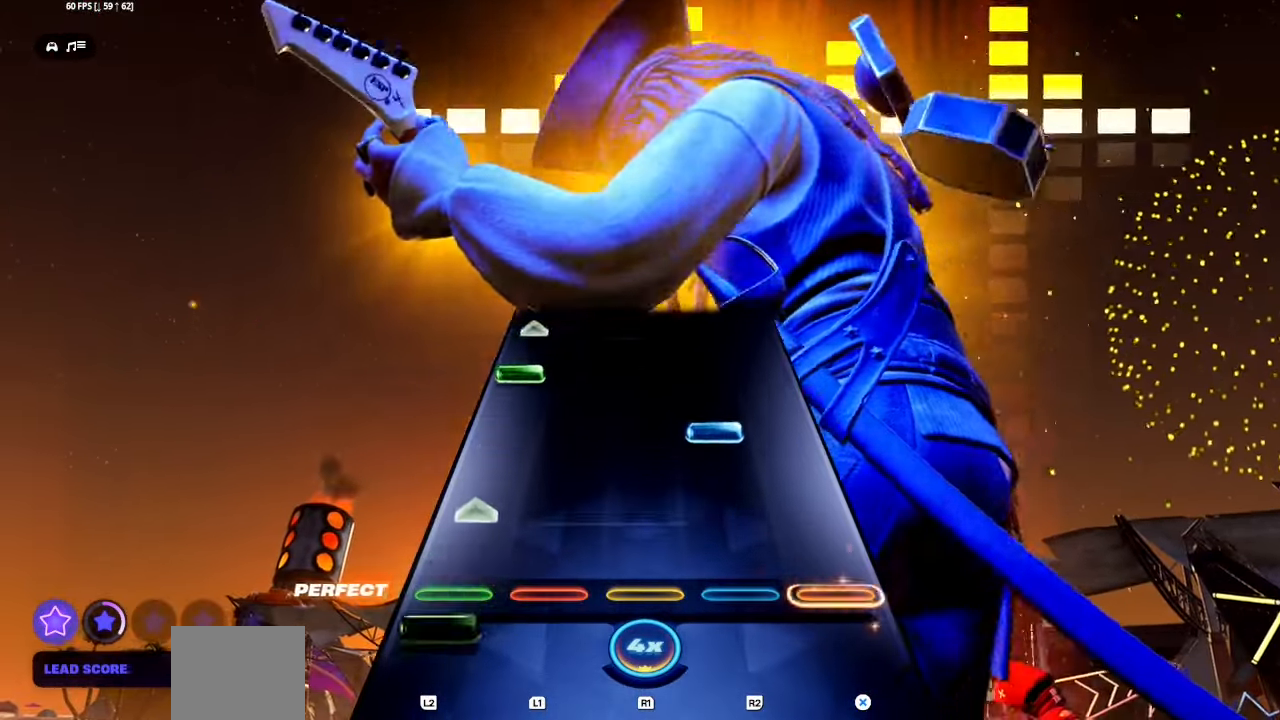
{"buttons": ["L1", "L2"], "events": [[17, "L1", "down"], [17, "L2", "down"], [134, "L1", "up"], [134, "L2", "up"], [167, "R1", "down"], [167, "R2", "down"], [267, "R1", "up"], [267, "R2", "up"], [417, "L1", "down"], [417, "L2", "down"]]}
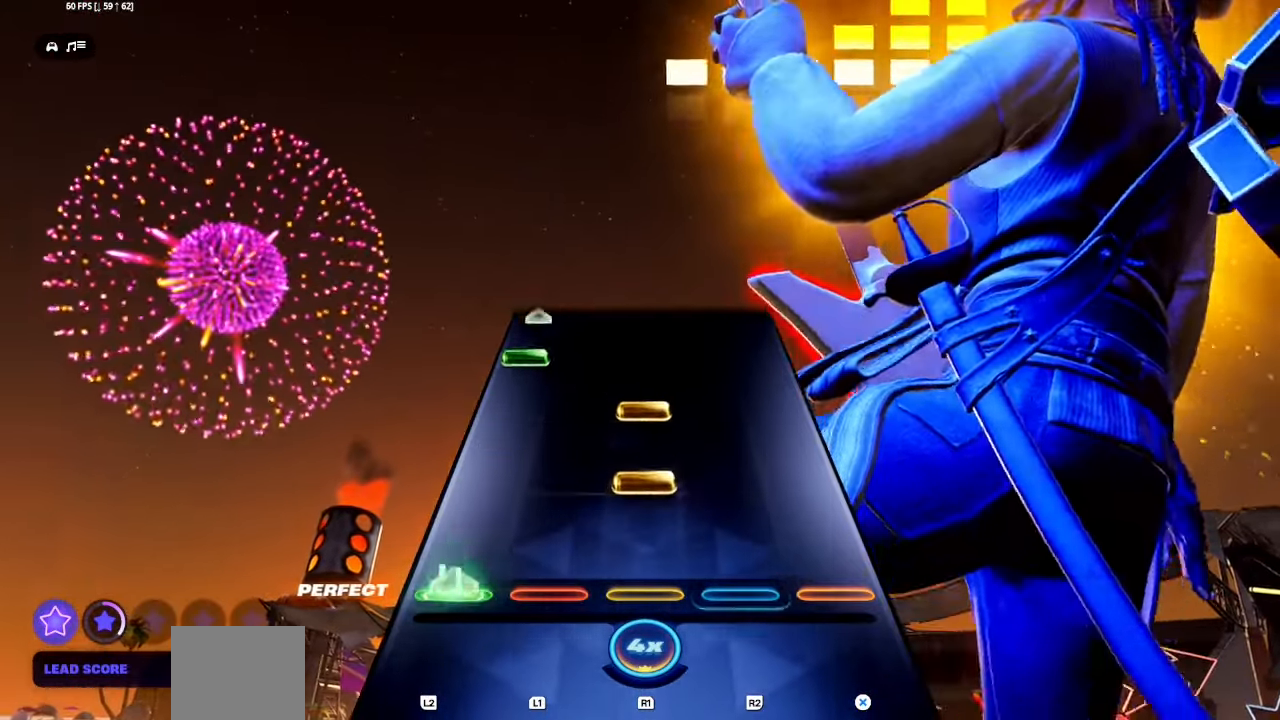
{"buttons": ["L1", "L2"], "events": [[34, "L1", "up"], [34, "L2", "up"], [117, "R1", "down"], [200, "R1", "up"], [284, "R1", "down"], [367, "R1", "up"], [450, "L1", "down"], [450, "L2", "down"]]}
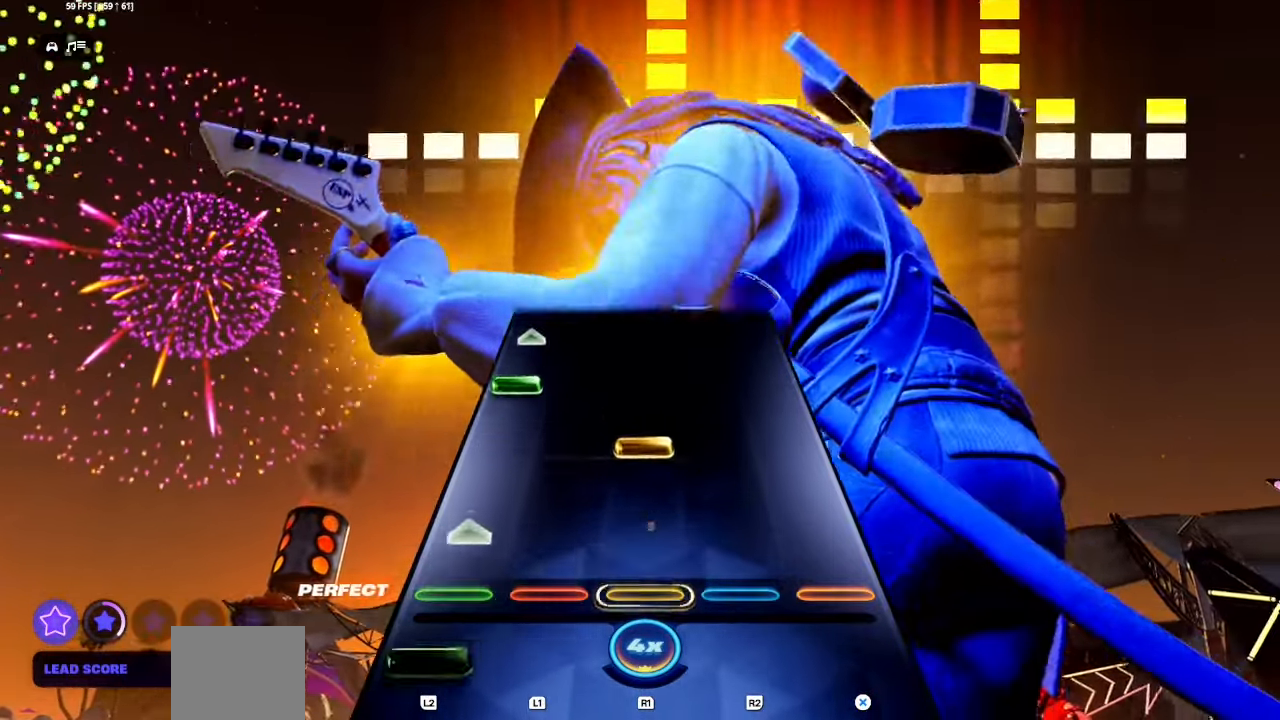
{"buttons": [], "events": [[67, "L1", "up"], [84, "L2", "up"], [167, "R1", "down"], [250, "R1", "up"], [350, "L1", "down"], [350, "L2", "down"], [484, "L1", "up"], [484, "L2", "up"]]}
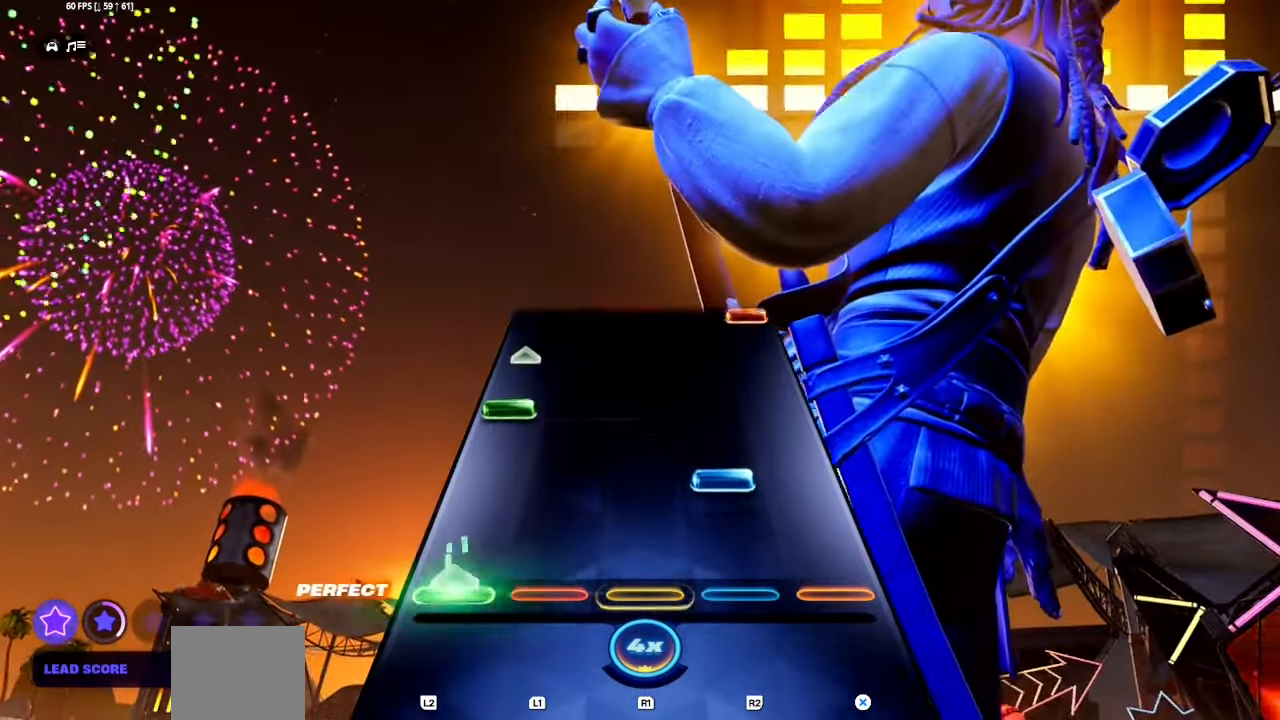
{"buttons": [], "events": [[100, "R1", "down"], [100, "R2", "down"], [217, "R1", "up"], [217, "R2", "up"], [300, "L1", "down"], [300, "L2", "down"], [417, "L1", "up"], [417, "L2", "up"]]}
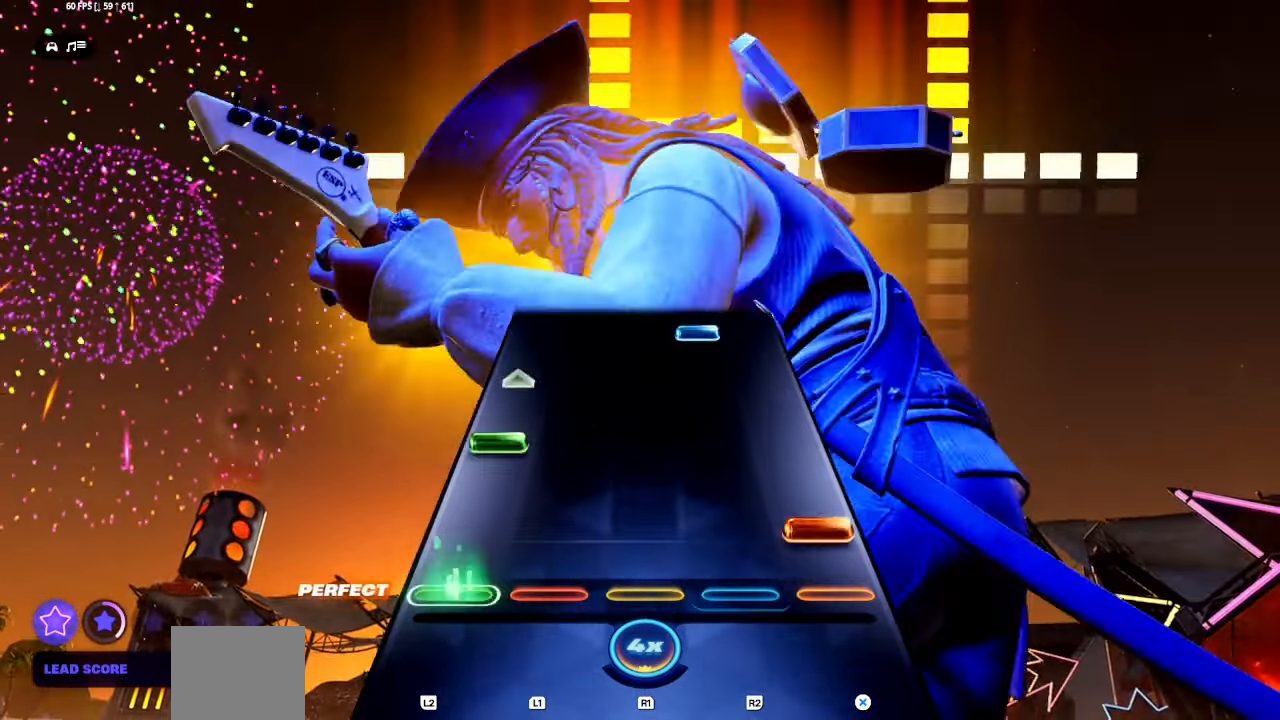
{"buttons": ["R1", "R2"], "events": [[50, "CROSS", "down"], [200, "CROSS", "up"], [234, "L1", "down"], [234, "L2", "down"], [367, "L1", "up"], [367, "L2", "up"], [467, "R1", "down"], [467, "R2", "down"]]}
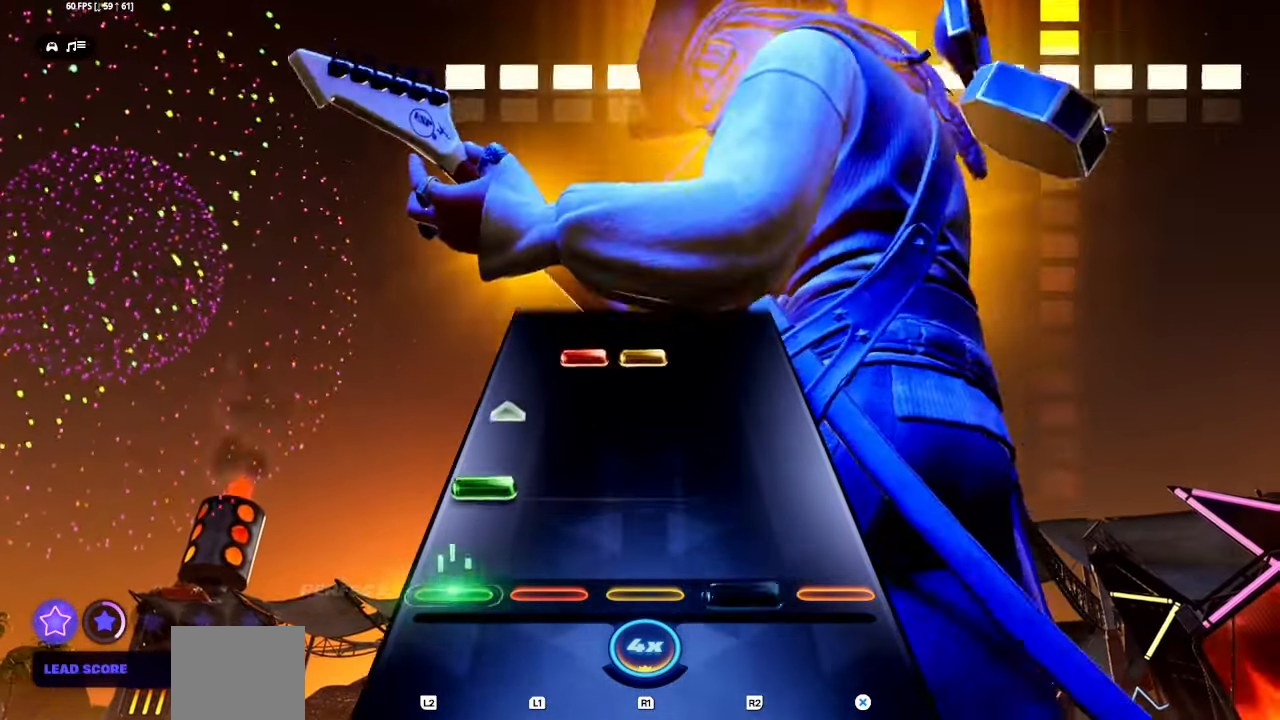
{"buttons": ["L1", "R1"], "events": [[100, "R1", "up"], [100, "R2", "up"], [150, "L2", "down"], [184, "L1", "down"], [284, "L1", "up"], [300, "L2", "up"], [400, "L1", "down"], [400, "R1", "down"]]}
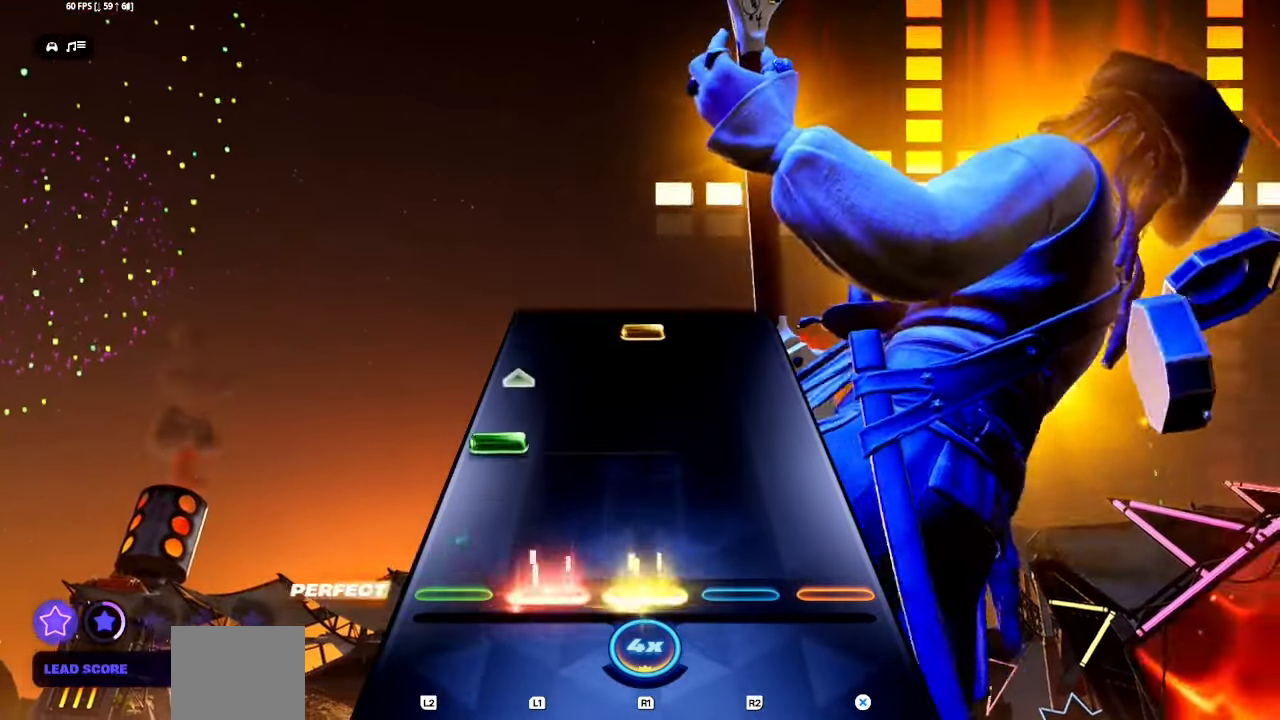
{"buttons": ["R1"], "events": [[17, "L1", "up"], [17, "R1", "up"], [217, "L1", "down"], [217, "L2", "down"], [350, "L1", "up"], [350, "L2", "up"], [484, "R1", "down"]]}
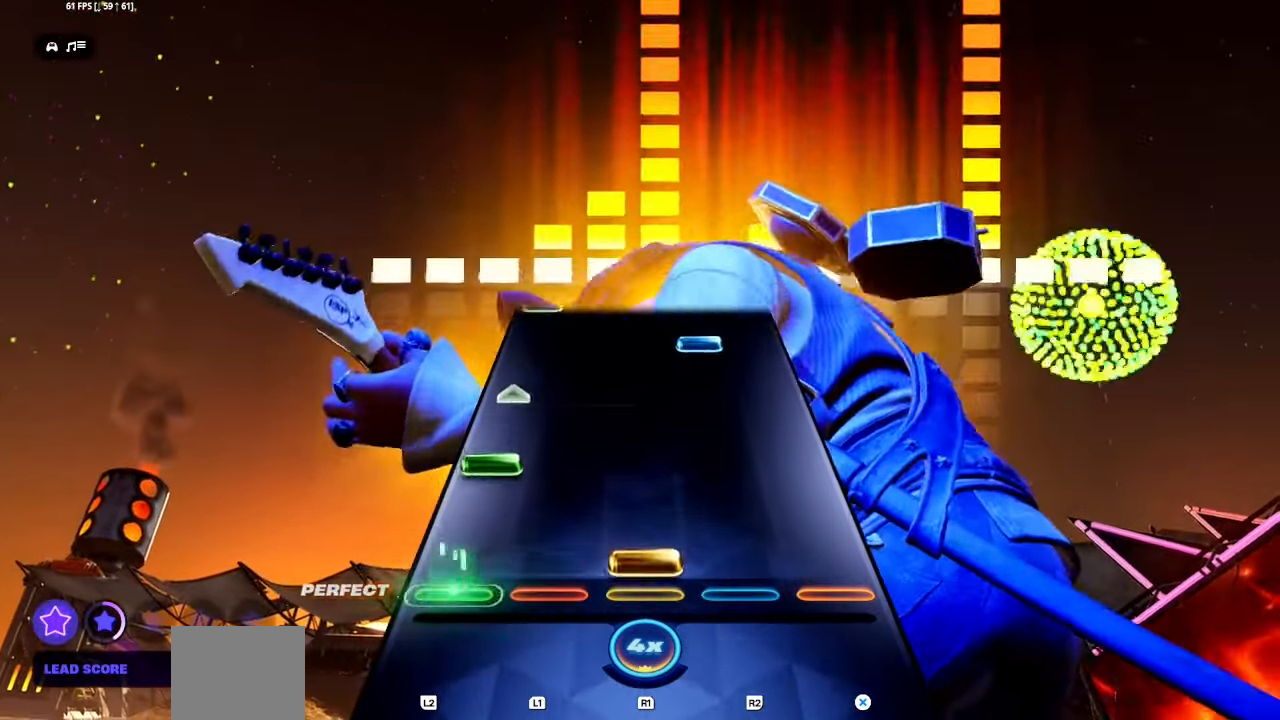
{"buttons": ["R1", "R2"], "events": [[67, "R1", "up"], [134, "L1", "down"], [134, "L2", "down"], [284, "L1", "up"], [284, "L2", "up"], [417, "R1", "down"], [417, "R2", "down"]]}
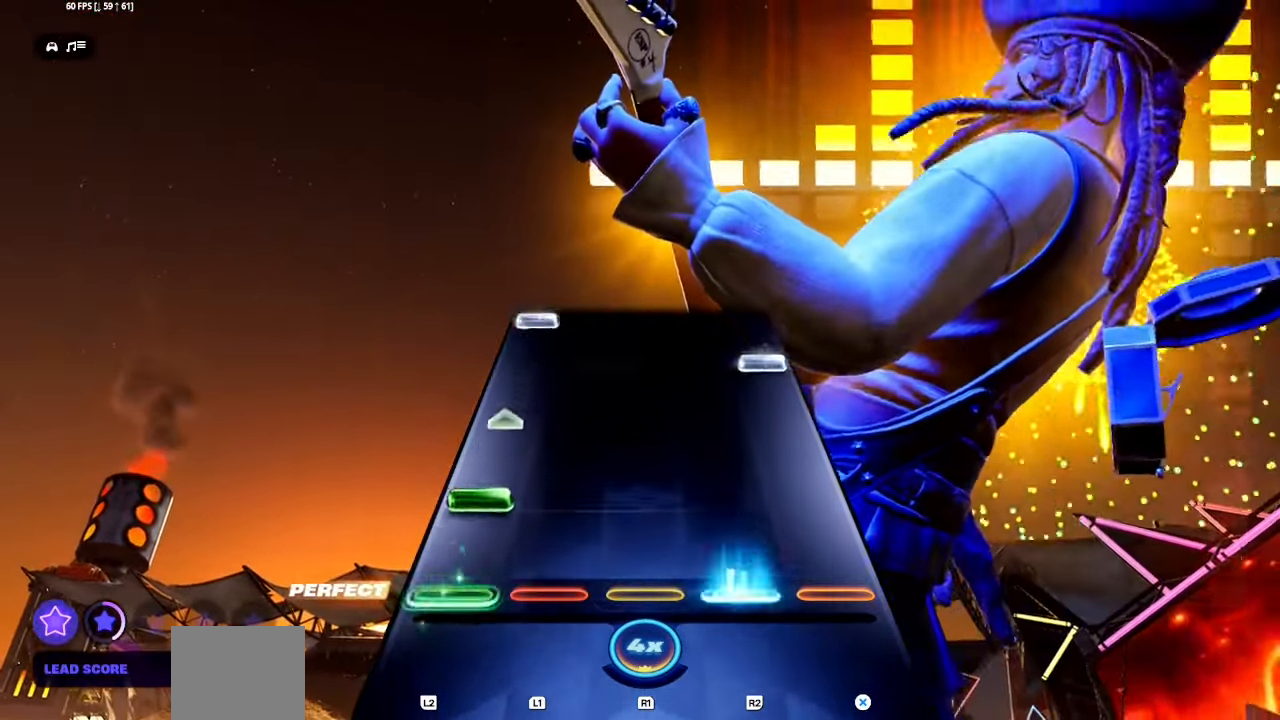
{"buttons": ["L1", "L2"], "events": [[34, "R1", "up"], [34, "R2", "up"], [84, "L1", "down"], [84, "L2", "down"], [200, "L1", "up"], [200, "L2", "up"], [333, "CROSS", "down"], [450, "CROSS", "up"], [500, "L1", "down"], [500, "L2", "down"]]}
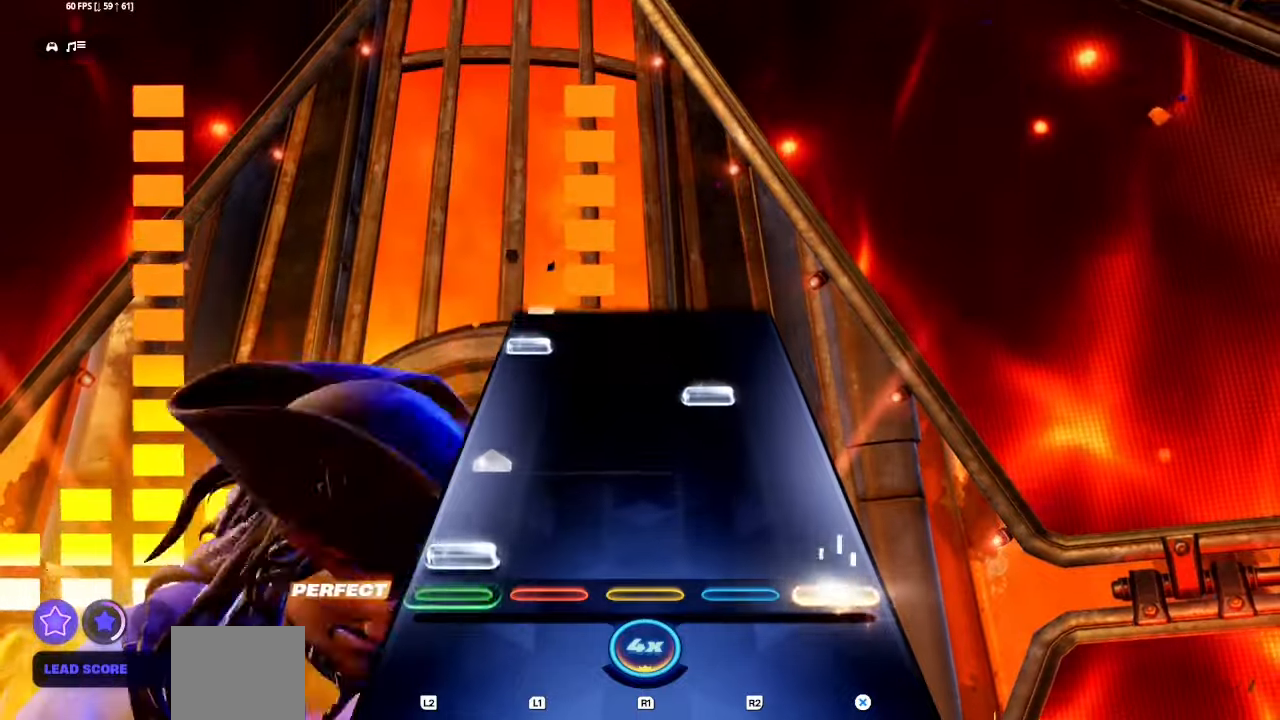
{"buttons": ["L1", "L2"], "events": [[133, "L1", "up"], [133, "L2", "up"], [283, "R1", "down"], [283, "R2", "down"], [383, "R1", "up"], [383, "R2", "up"], [450, "L1", "down"], [450, "L2", "down"]]}
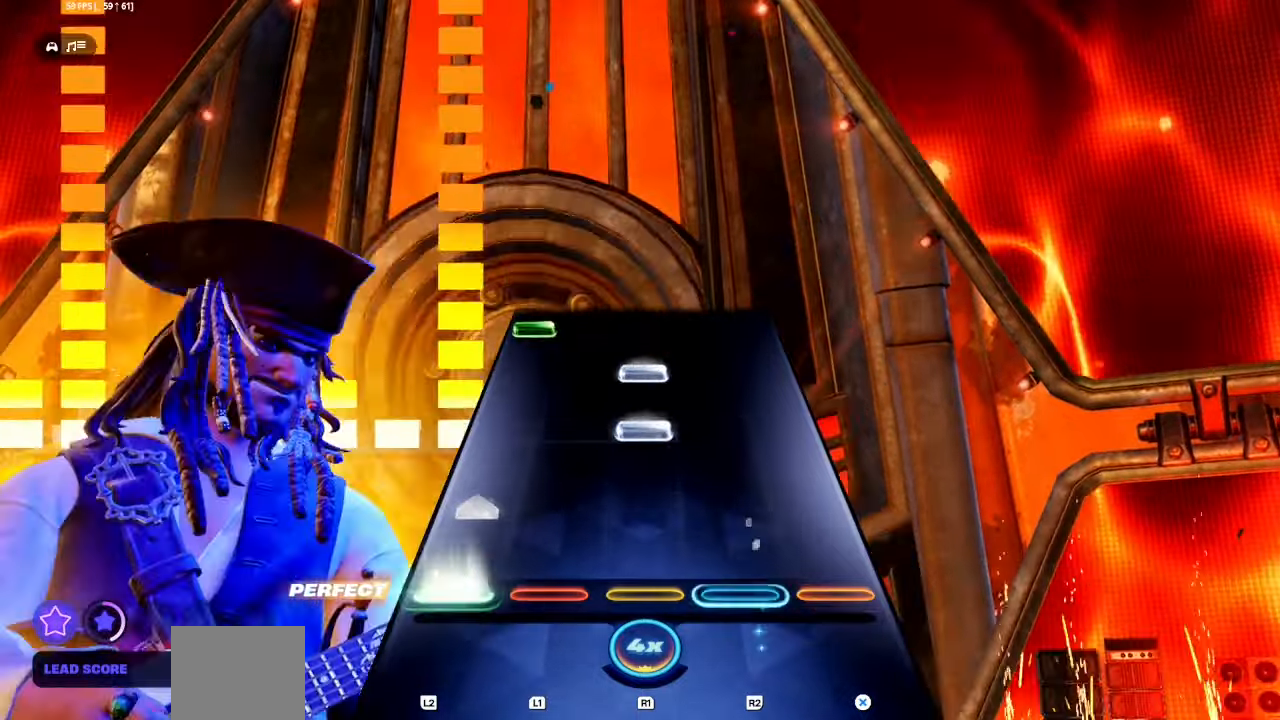
{"buttons": [], "events": [[83, "L1", "up"], [83, "L2", "up"], [200, "R1", "down"], [283, "R1", "up"], [350, "R1", "down"], [450, "R1", "up"]]}
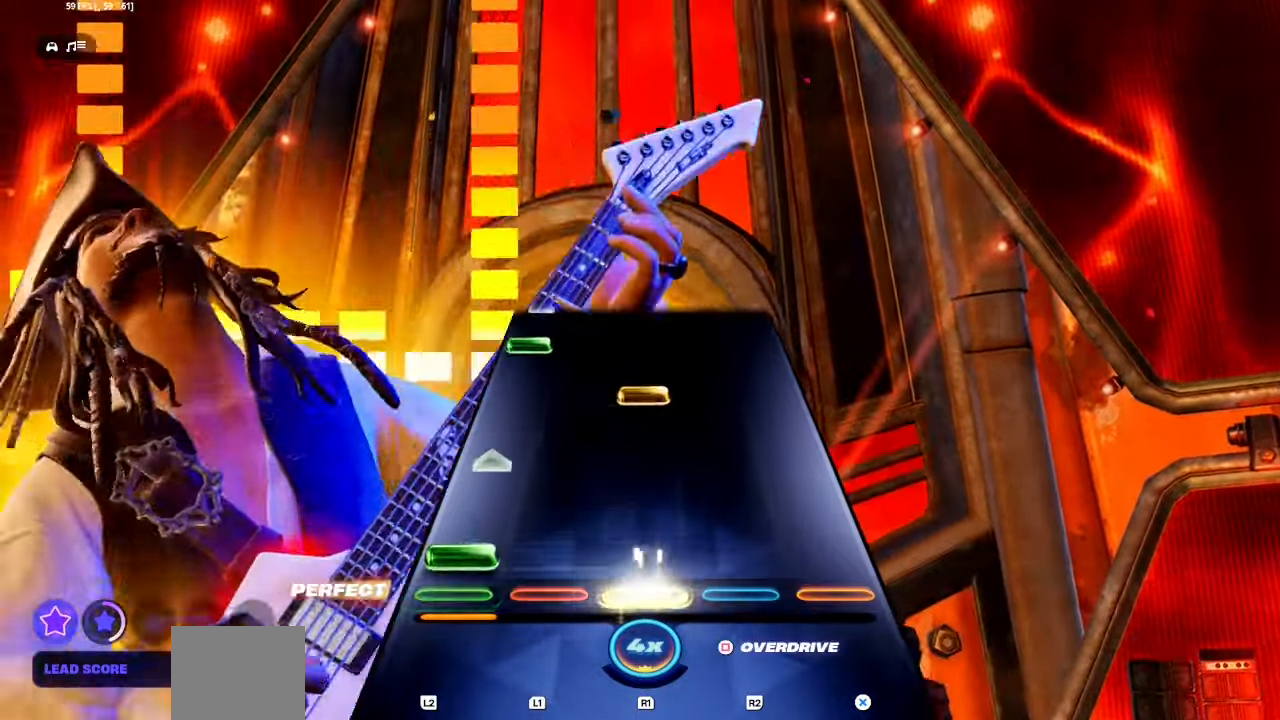
{"buttons": ["L1", "L2"], "events": [[17, "L1", "down"], [17, "L2", "down"], [150, "L1", "up"], [167, "L2", "up"], [250, "R1", "down"], [350, "R1", "up"], [467, "L1", "down"], [467, "L2", "down"]]}